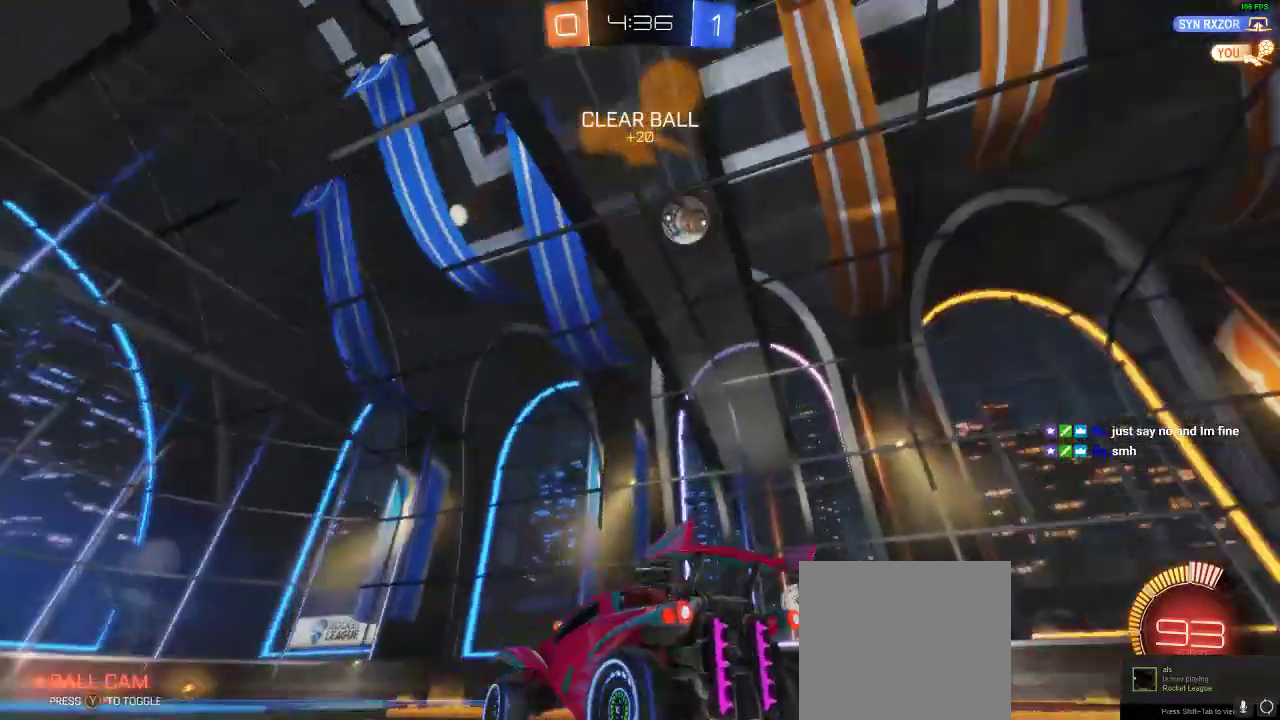
Gameplay with a controller (Xbox layout); each line is a JSON object with the inputs held at the frame after it. "events" lists button and stick changes between this image and that frame as [ms after this image, input, new state], when the widget could be followed in between. Not read: R3.
{"buttons": [], "left_stick": "left", "right_stick": "center", "events": [[150, "R2", "up"], [150, "left_stick", "up-left"], [200, "left_stick", "left"]]}
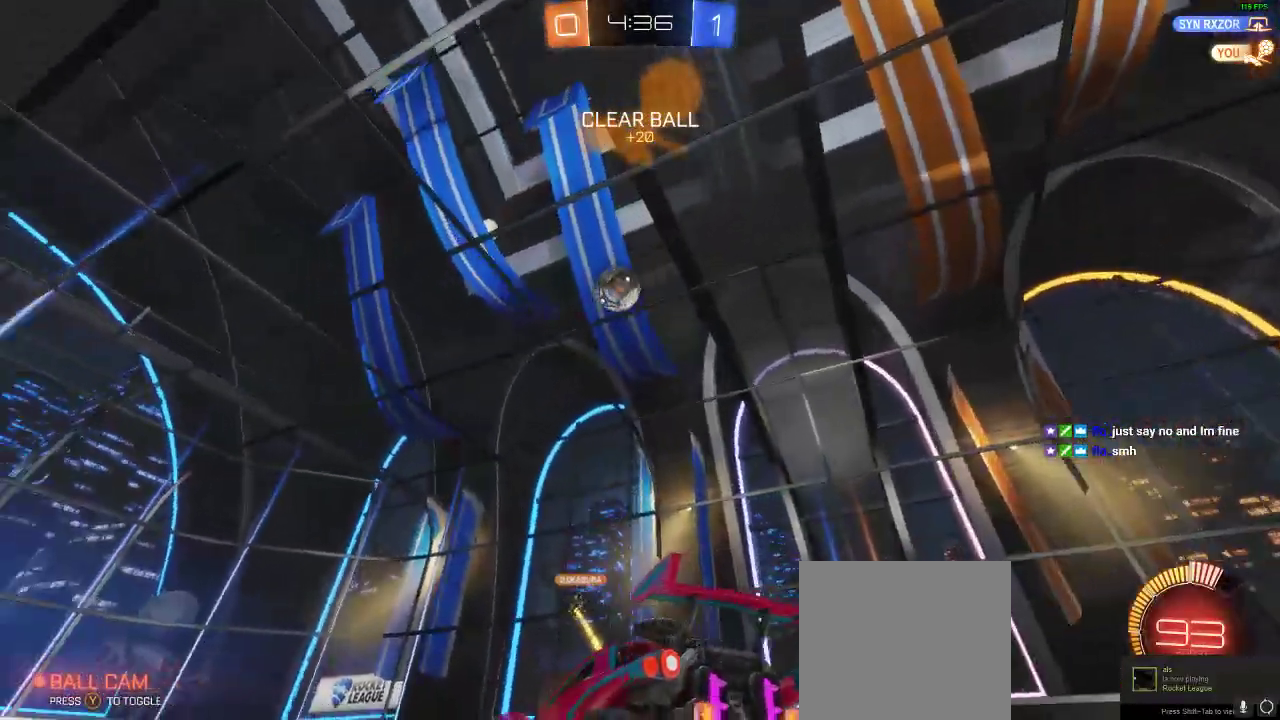
{"buttons": ["R2"], "left_stick": "center", "right_stick": "center", "events": [[17, "R2", "down"], [17, "left_stick", "center"], [83, "left_stick", "left"], [150, "R1", "down"], [267, "left_stick", "center"], [483, "R1", "up"]]}
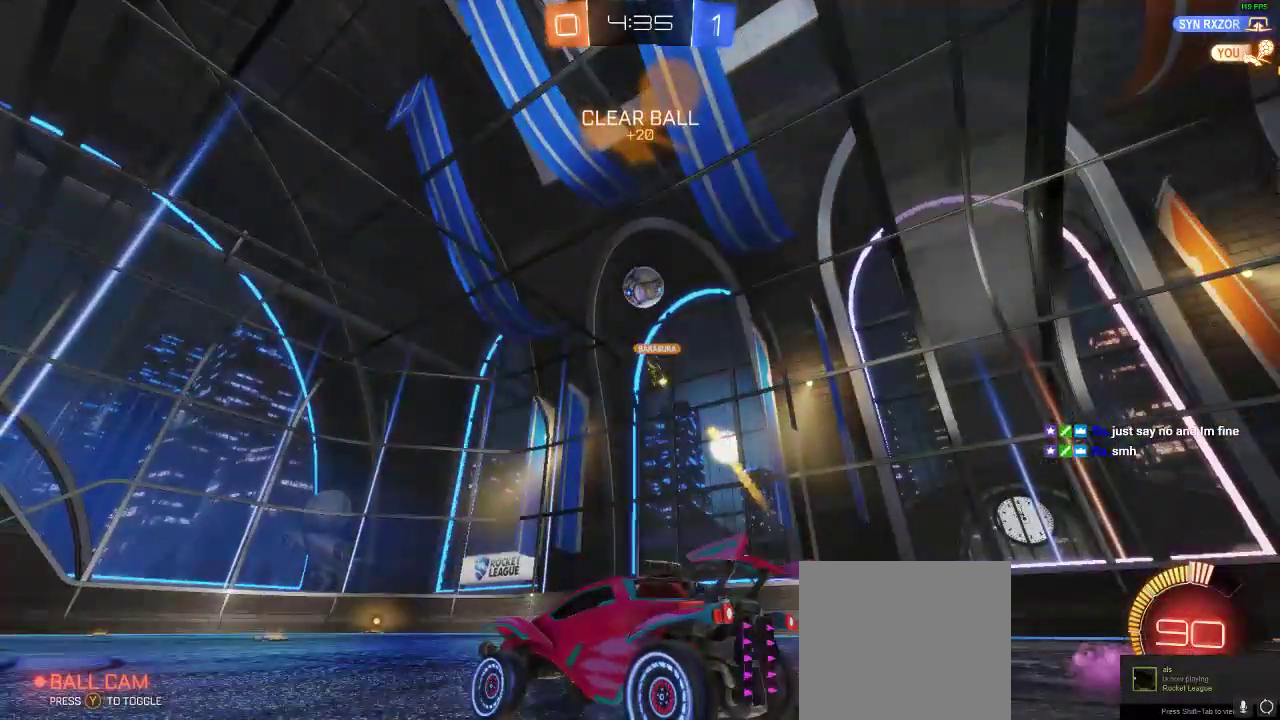
{"buttons": ["R2"], "left_stick": "left", "right_stick": "center", "events": [[133, "R2", "up"], [250, "R2", "down"], [383, "left_stick", "left"]]}
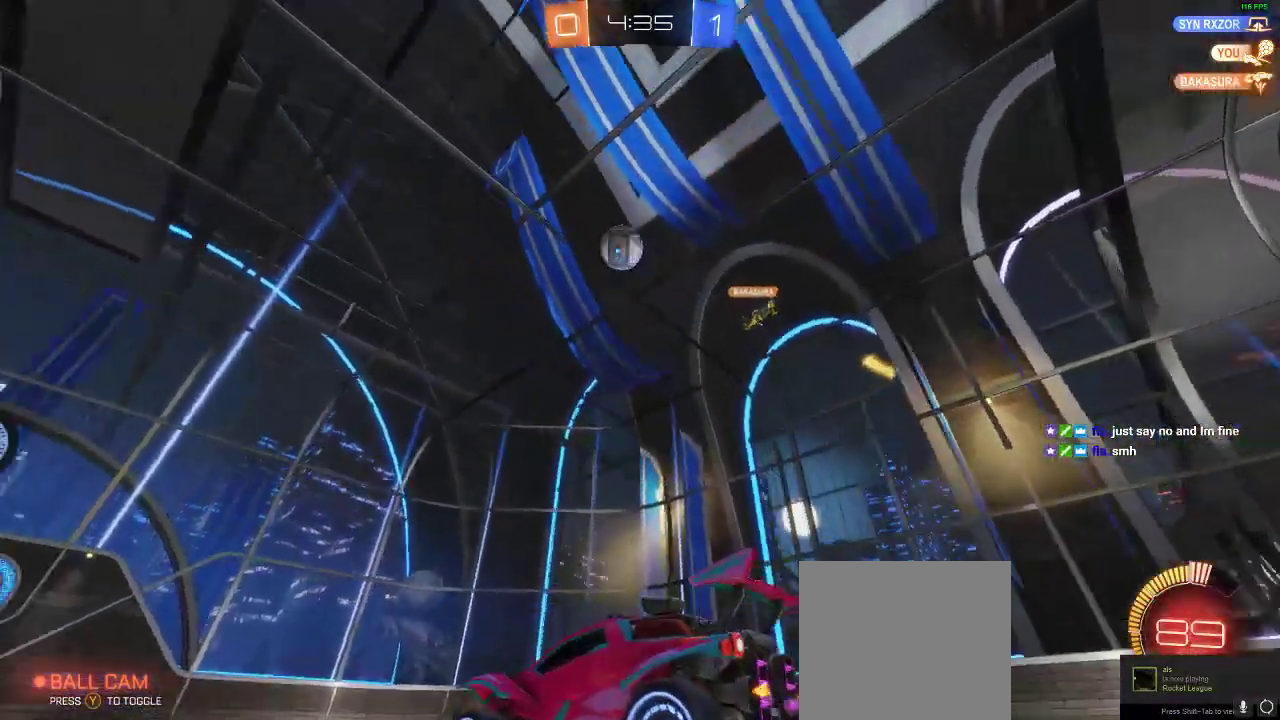
{"buttons": ["A", "R2"], "left_stick": "down-left", "right_stick": "center", "events": [[250, "left_stick", "center"], [283, "A", "down"], [367, "A", "up"], [433, "A", "down"], [500, "left_stick", "down-left"]]}
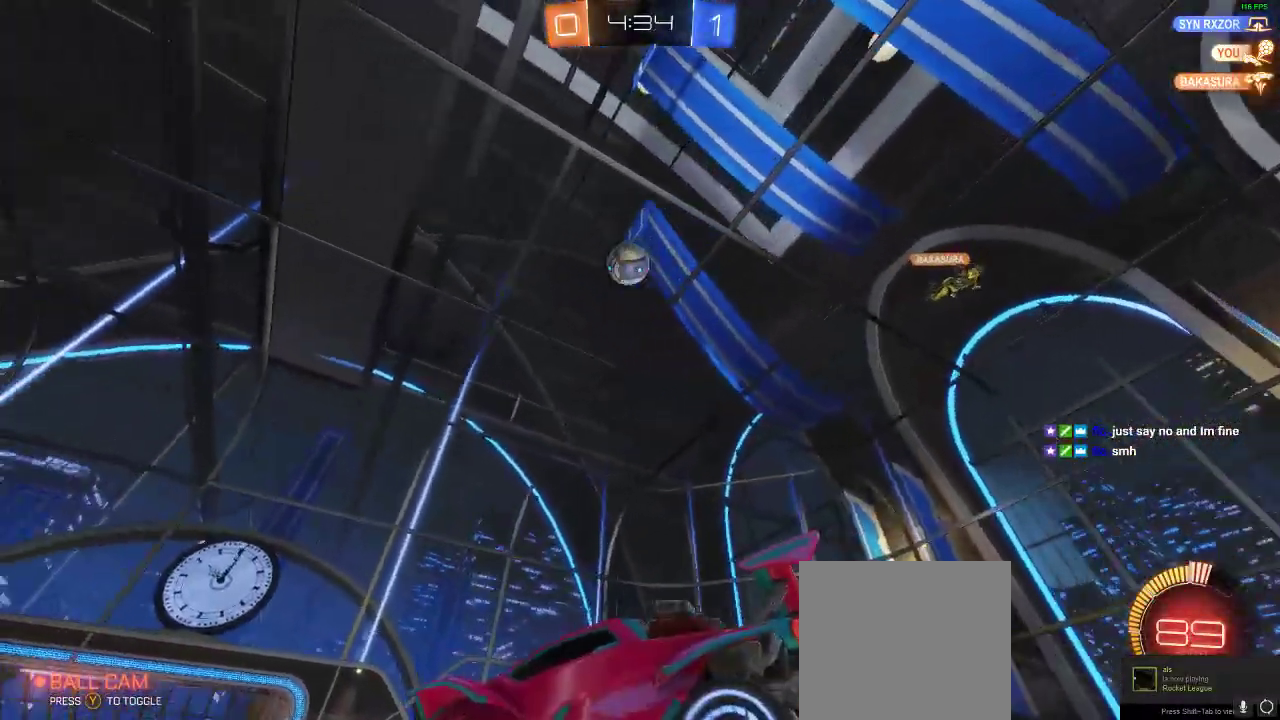
{"buttons": ["L1", "R1", "R2"], "left_stick": "right", "right_stick": "center", "events": [[83, "A", "up"], [250, "L1", "down"], [250, "left_stick", "down"], [367, "R1", "down"], [400, "left_stick", "right"]]}
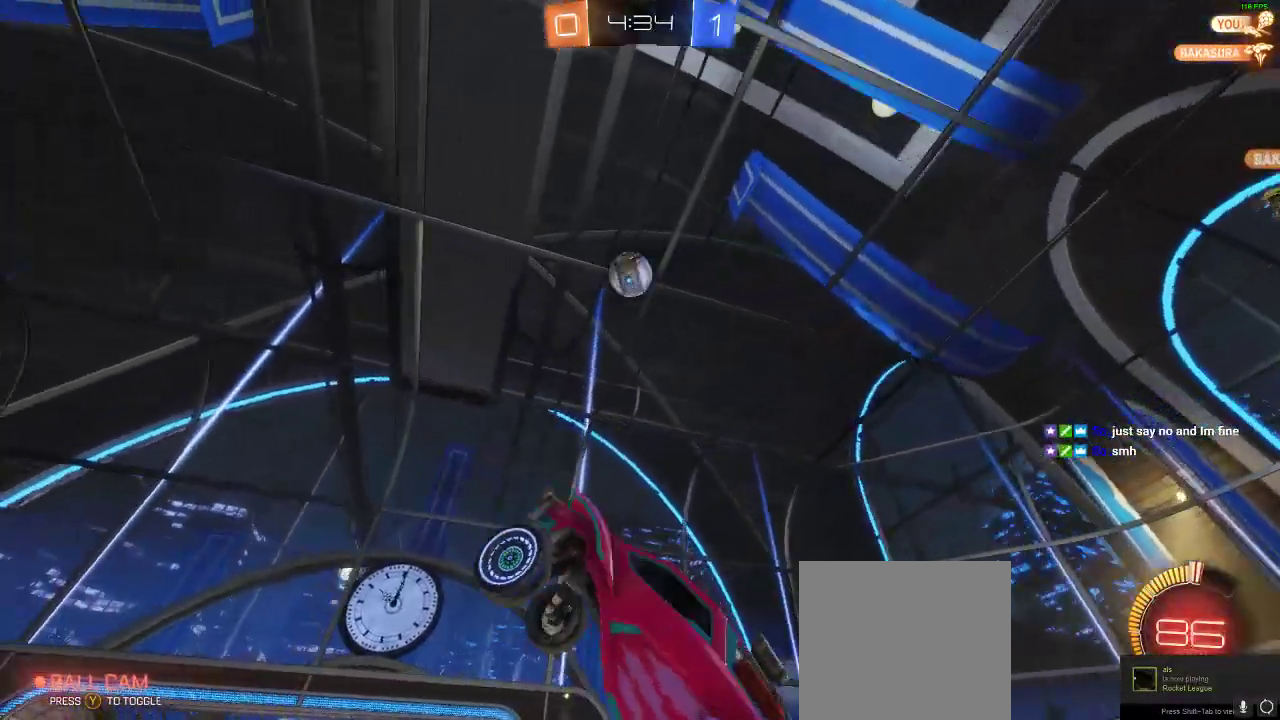
{"buttons": ["R1", "R2"], "left_stick": "right", "right_stick": "center", "events": [[67, "L1", "up"], [67, "left_stick", "left"], [150, "left_stick", "up"], [200, "left_stick", "center"], [433, "left_stick", "right"]]}
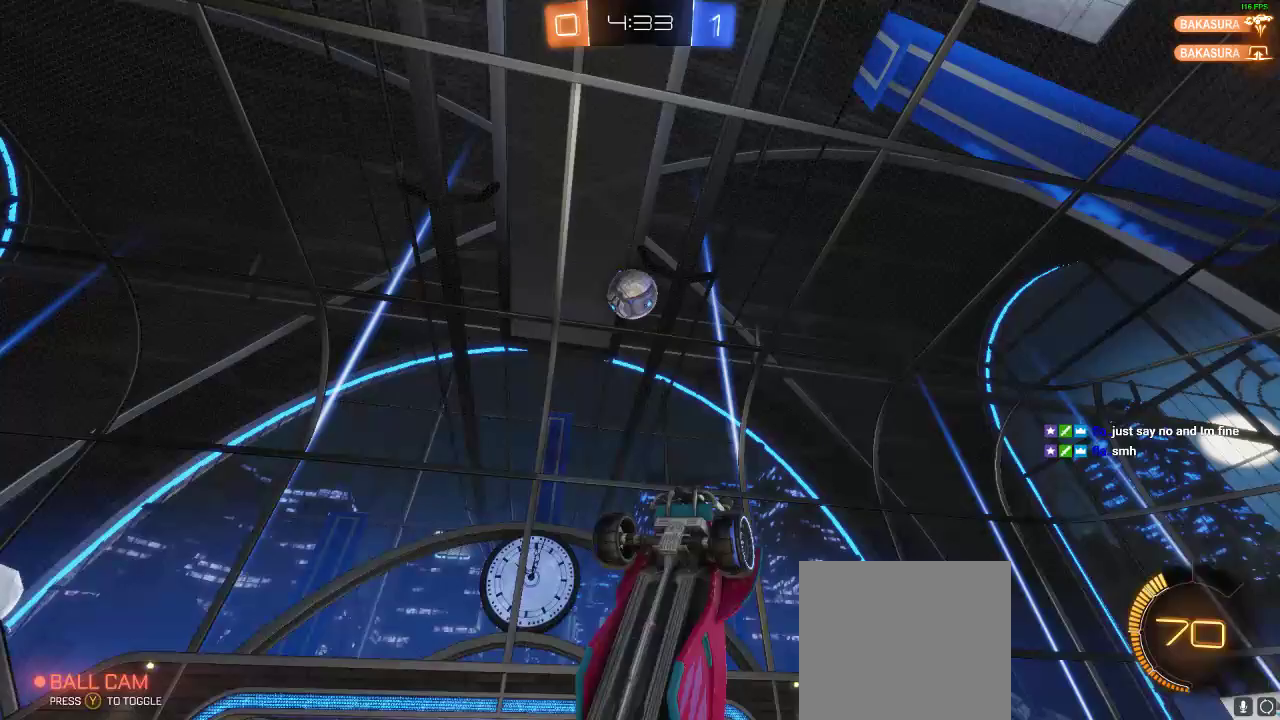
{"buttons": ["R1", "R2"], "left_stick": "center", "right_stick": "center", "events": [[50, "Y", "down"], [167, "Y", "up"], [200, "left_stick", "center"]]}
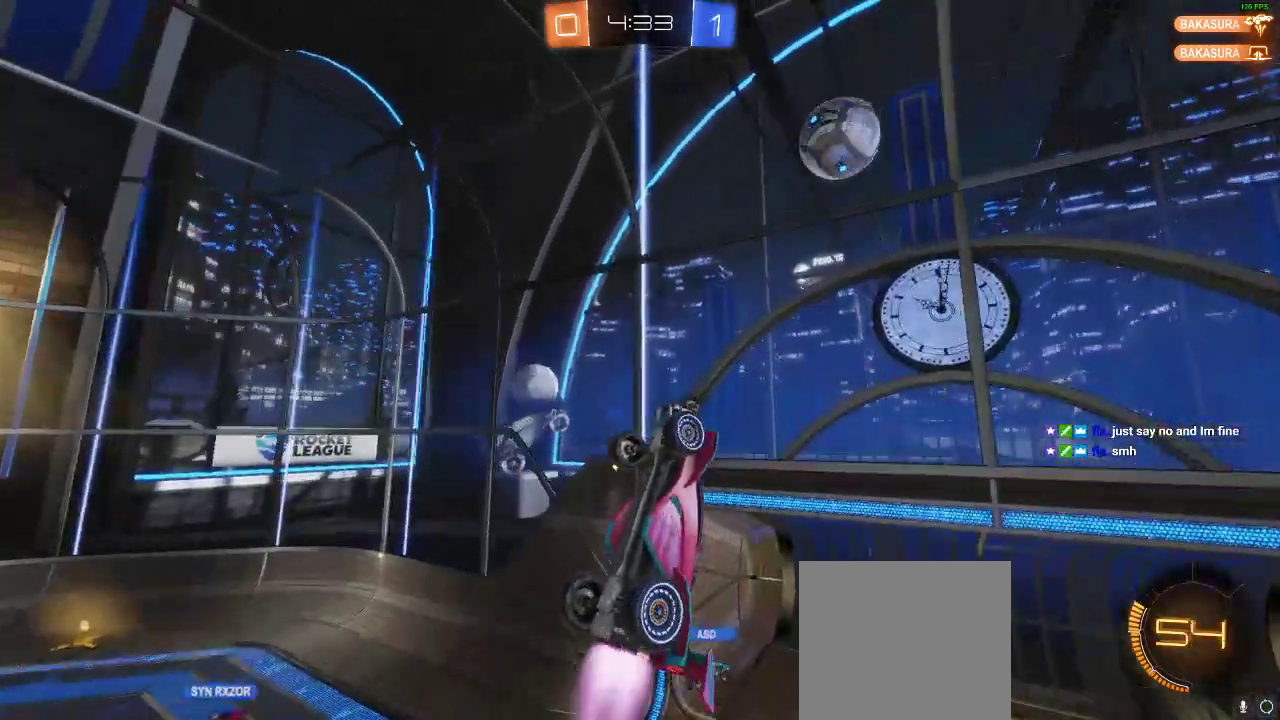
{"buttons": ["R2"], "left_stick": "down-left", "right_stick": "center", "events": [[83, "R1", "up"], [83, "left_stick", "down"], [267, "left_stick", "down-left"]]}
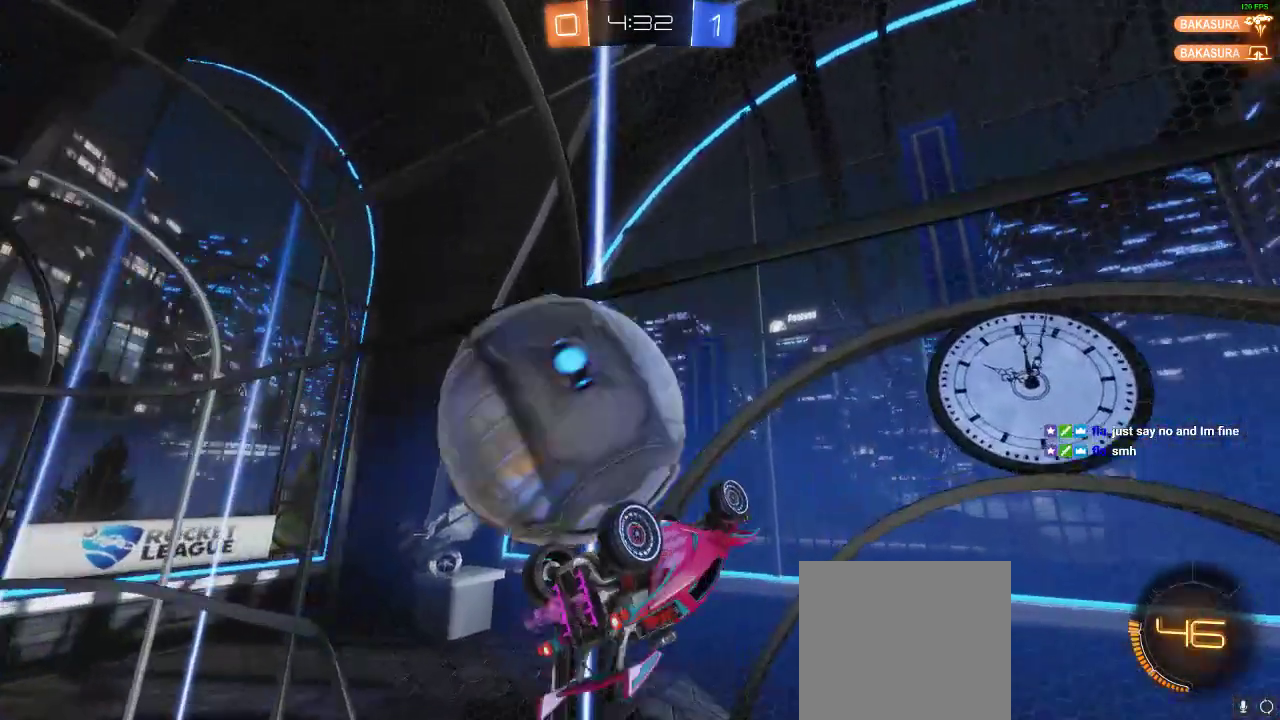
{"buttons": ["R2"], "left_stick": "down-left", "right_stick": "center", "events": [[100, "left_stick", "center"], [350, "Y", "down"], [350, "left_stick", "down-left"], [433, "Y", "up"]]}
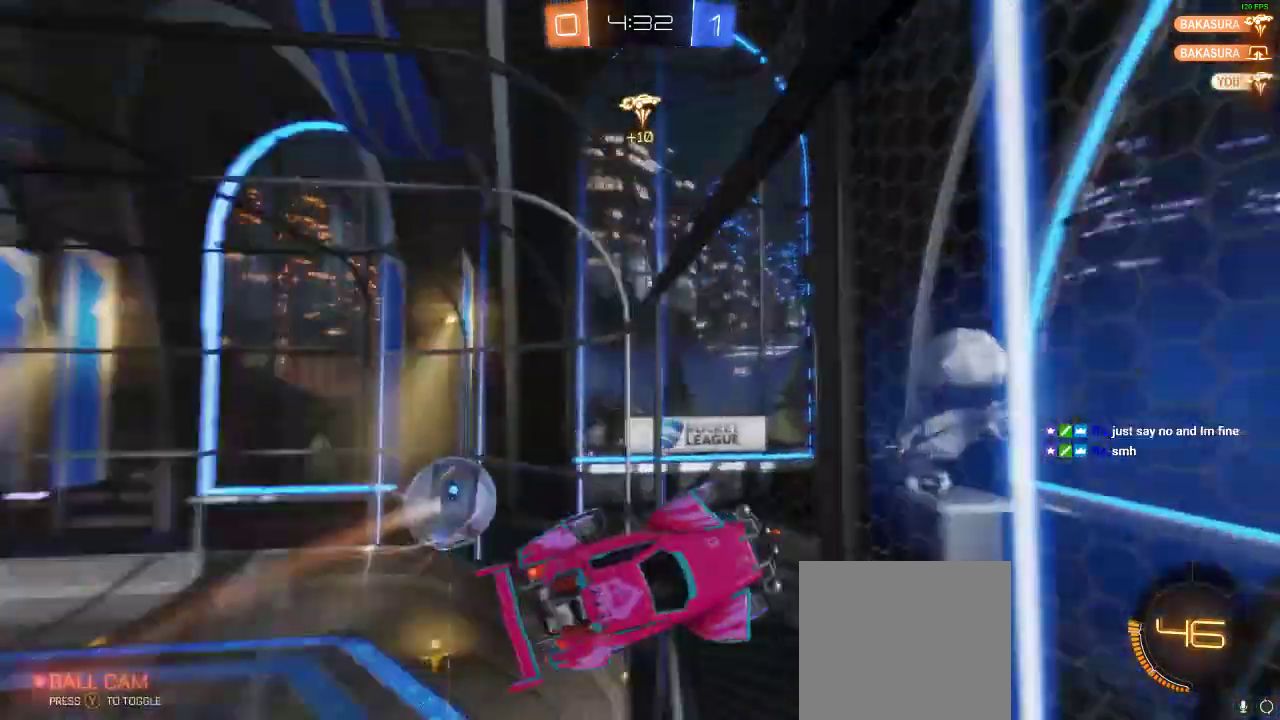
{"buttons": ["R2"], "left_stick": "center", "right_stick": "center", "events": [[450, "left_stick", "center"]]}
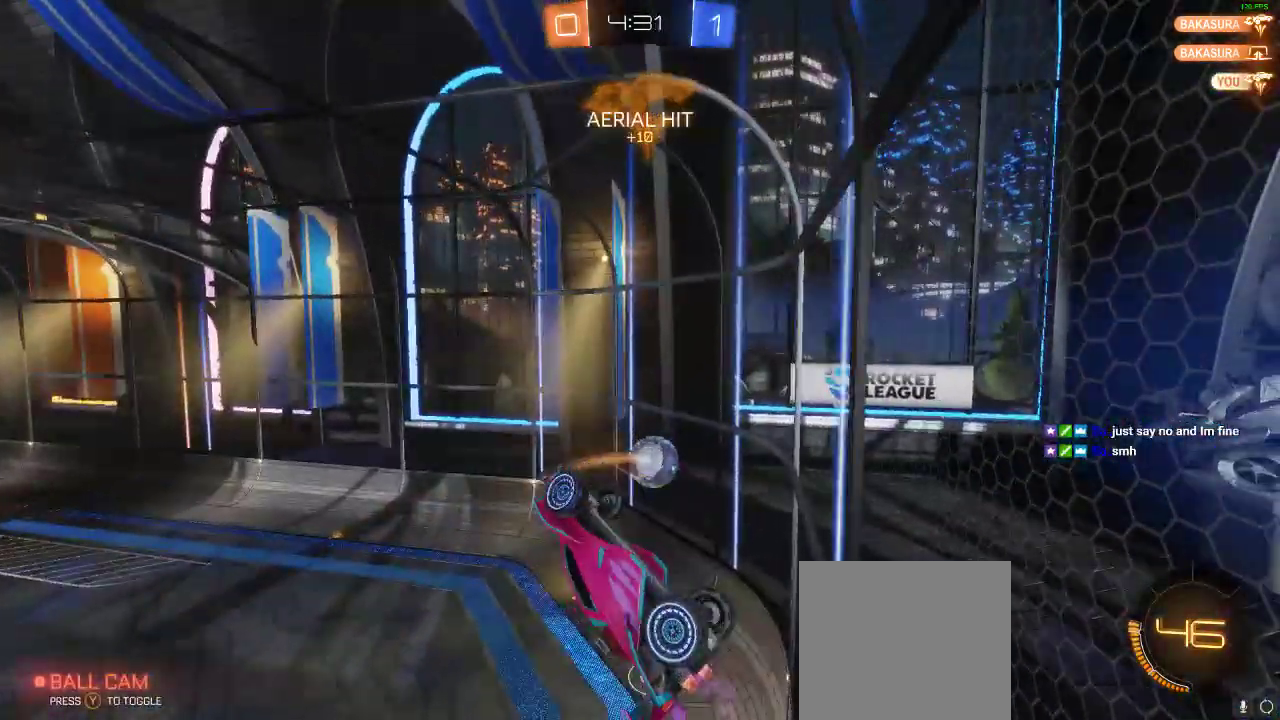
{"buttons": ["R1", "R2"], "left_stick": "center", "right_stick": "center", "events": [[50, "L1", "down"], [50, "R1", "down"], [50, "left_stick", "right"], [117, "L2", "down"], [183, "L2", "up"], [183, "left_stick", "up-right"], [250, "L1", "up"], [433, "left_stick", "center"]]}
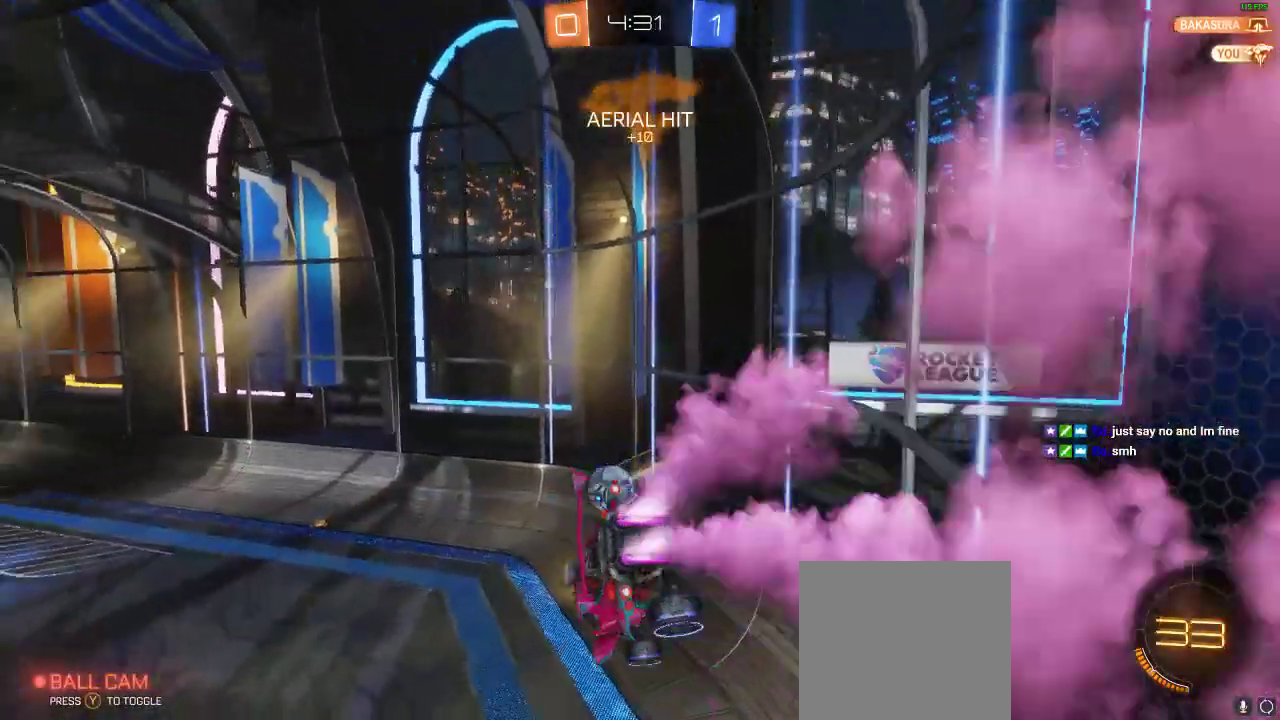
{"buttons": ["R2"], "left_stick": "down-right", "right_stick": "center", "events": [[17, "left_stick", "right"], [83, "left_stick", "down-right"], [200, "Y", "down"], [283, "R1", "up"], [350, "L1", "down"], [417, "Y", "up"], [467, "L1", "up"]]}
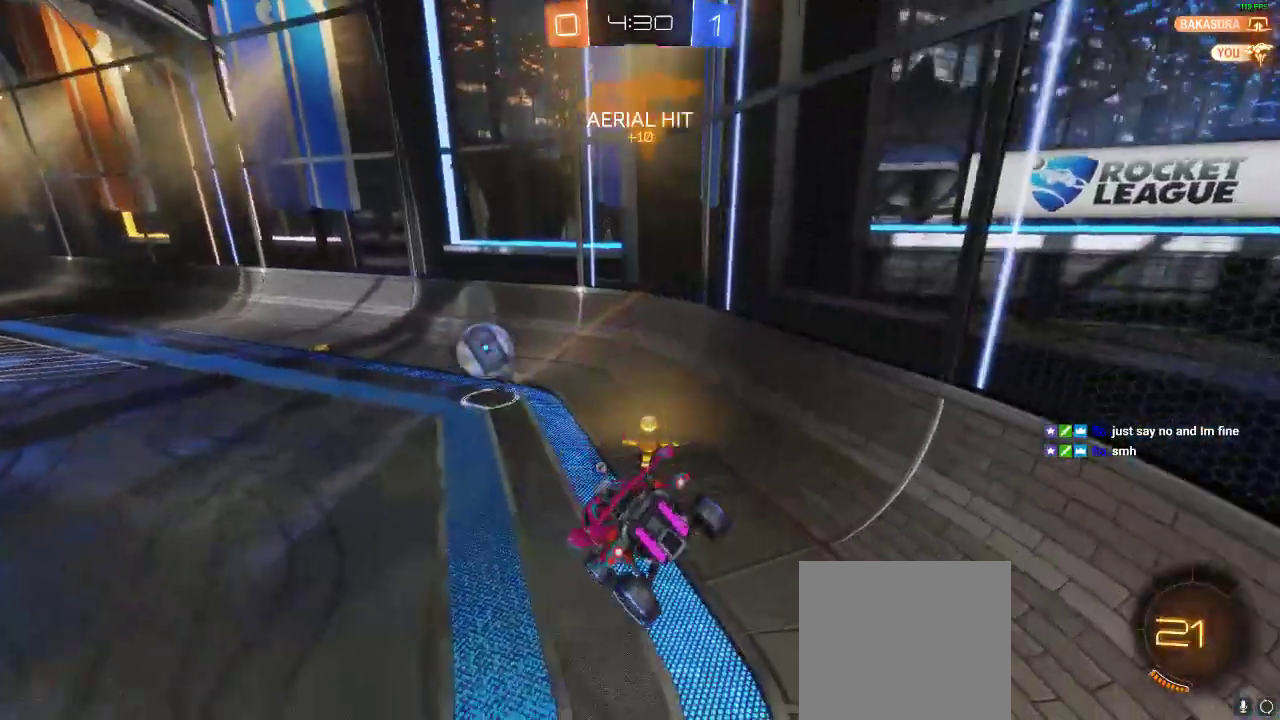
{"buttons": ["R1", "R2"], "left_stick": "left", "right_stick": "center", "events": [[117, "R1", "down"], [250, "left_stick", "center"], [333, "Y", "down"], [333, "left_stick", "down-right"], [450, "Y", "up"], [450, "left_stick", "left"]]}
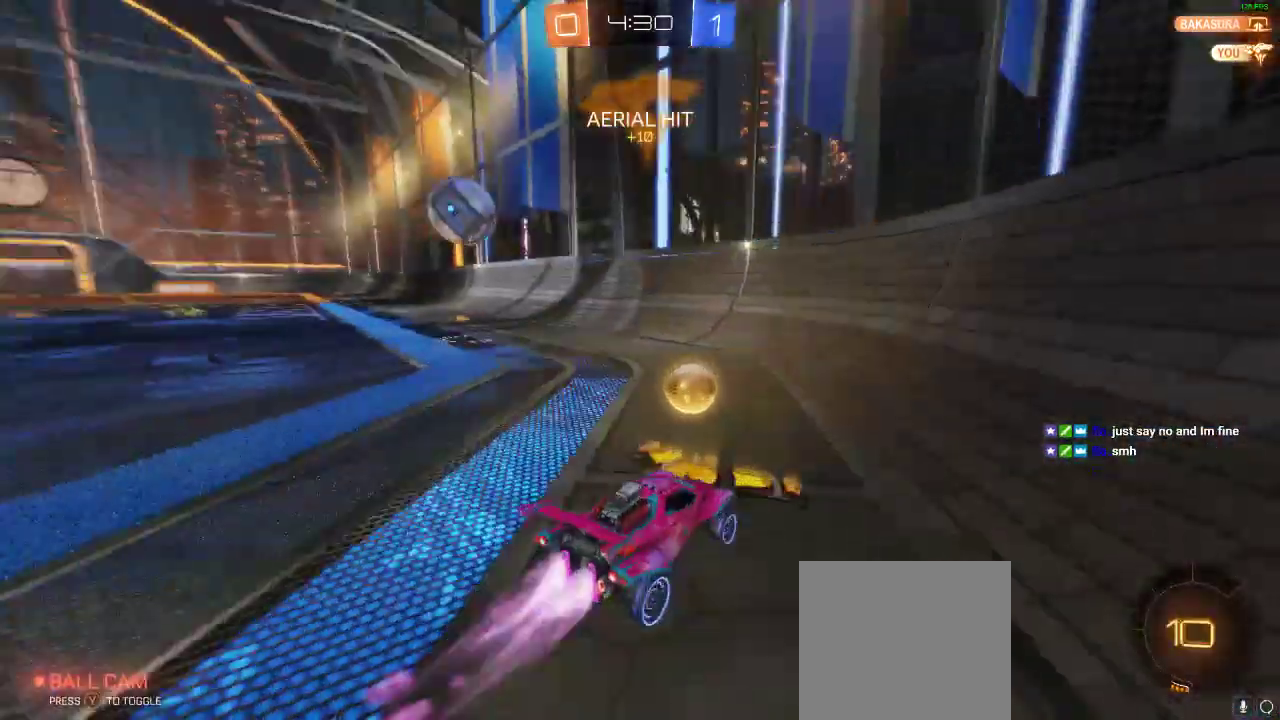
{"buttons": ["R2"], "left_stick": "left", "right_stick": "center", "events": [[150, "R1", "up"]]}
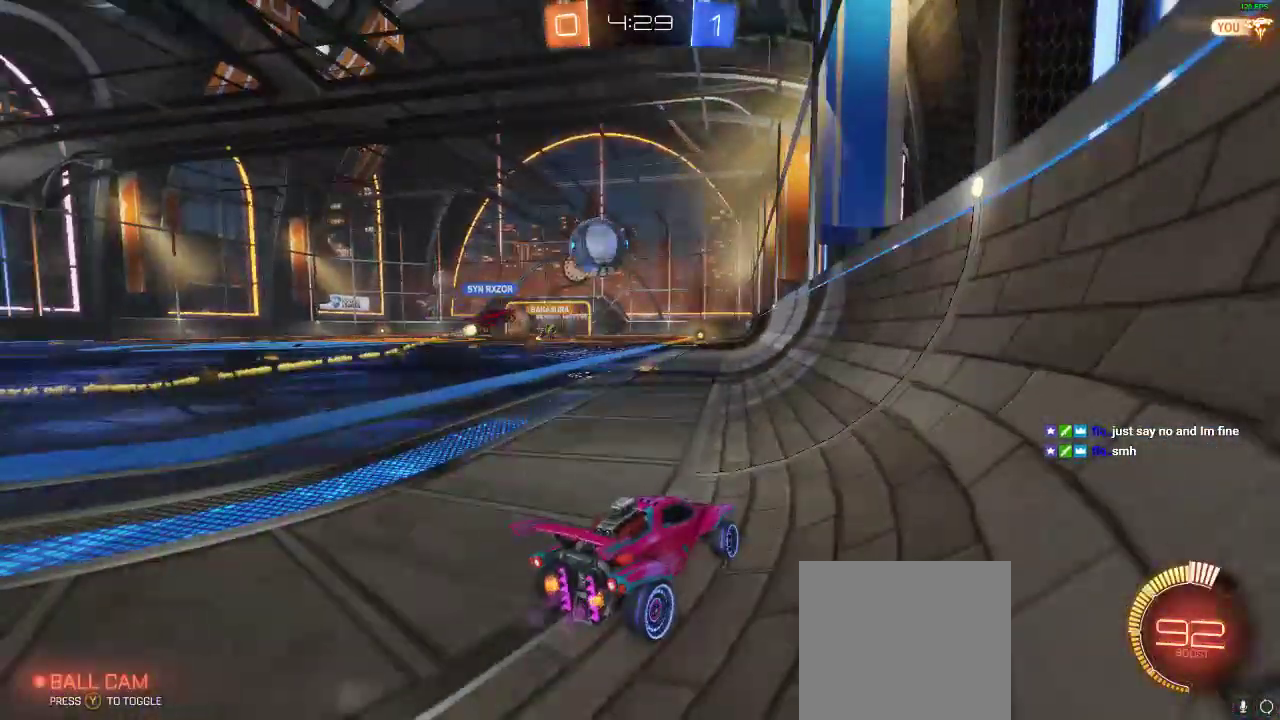
{"buttons": ["R1", "R2"], "left_stick": "center", "right_stick": "center", "events": [[17, "left_stick", "center"], [267, "left_stick", "left"], [450, "R1", "down"], [500, "left_stick", "center"]]}
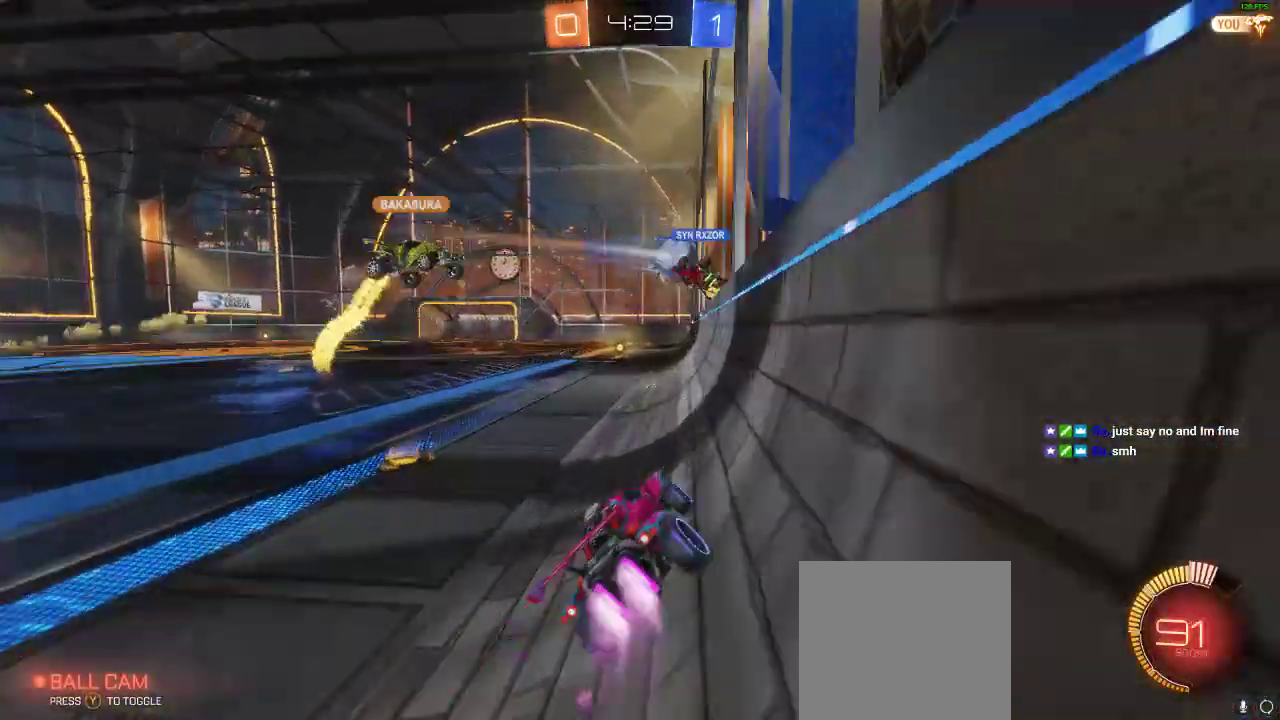
{"buttons": ["R1", "R2"], "left_stick": "center", "right_stick": "center", "events": [[317, "Y", "down"], [417, "Y", "up"]]}
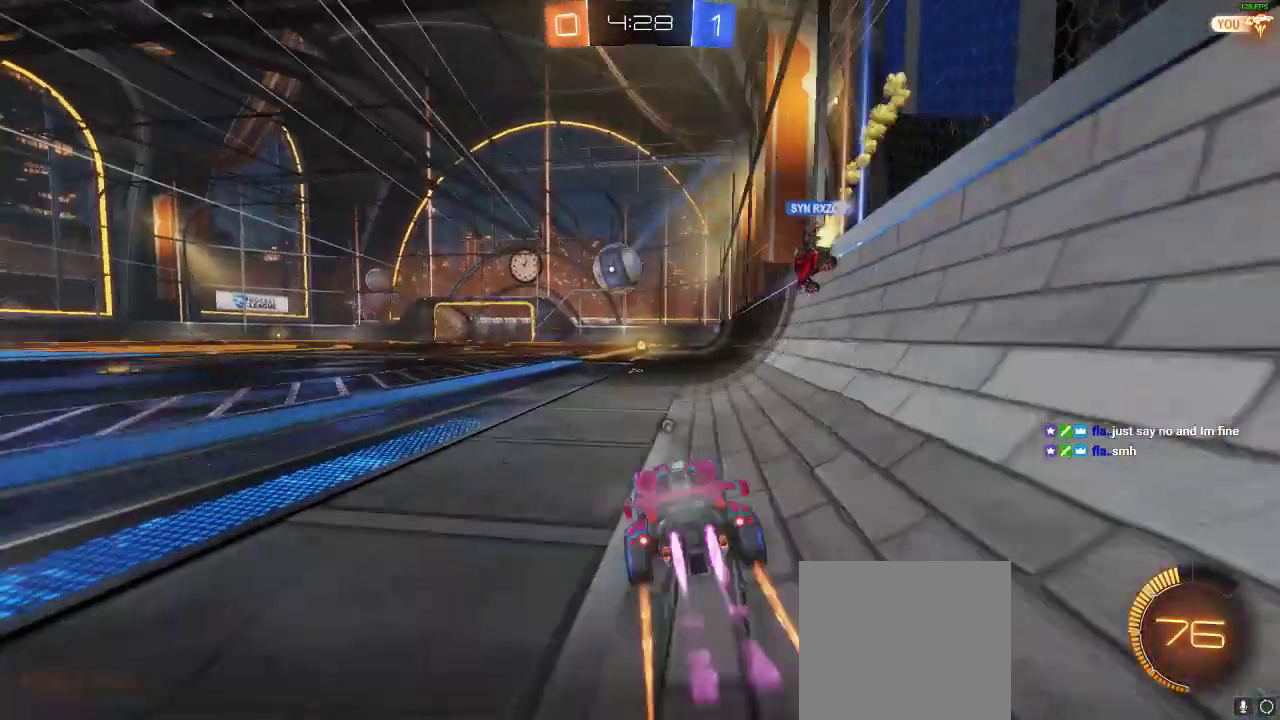
{"buttons": ["R1", "R2"], "left_stick": "center", "right_stick": "center", "events": [[367, "left_stick", "right"], [450, "left_stick", "center"]]}
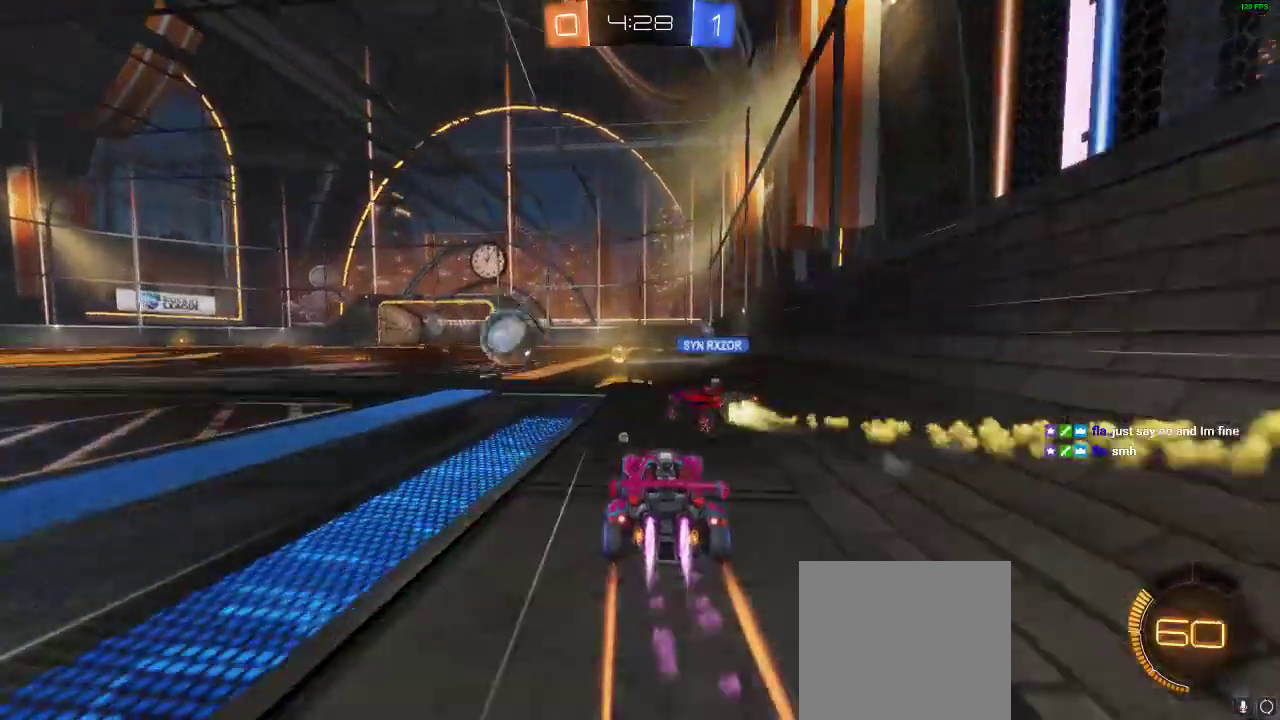
{"buttons": ["R1", "R2"], "left_stick": "left", "right_stick": "center", "events": [[33, "Y", "down"], [33, "left_stick", "left"], [183, "Y", "up"], [267, "left_stick", "center"], [417, "left_stick", "left"]]}
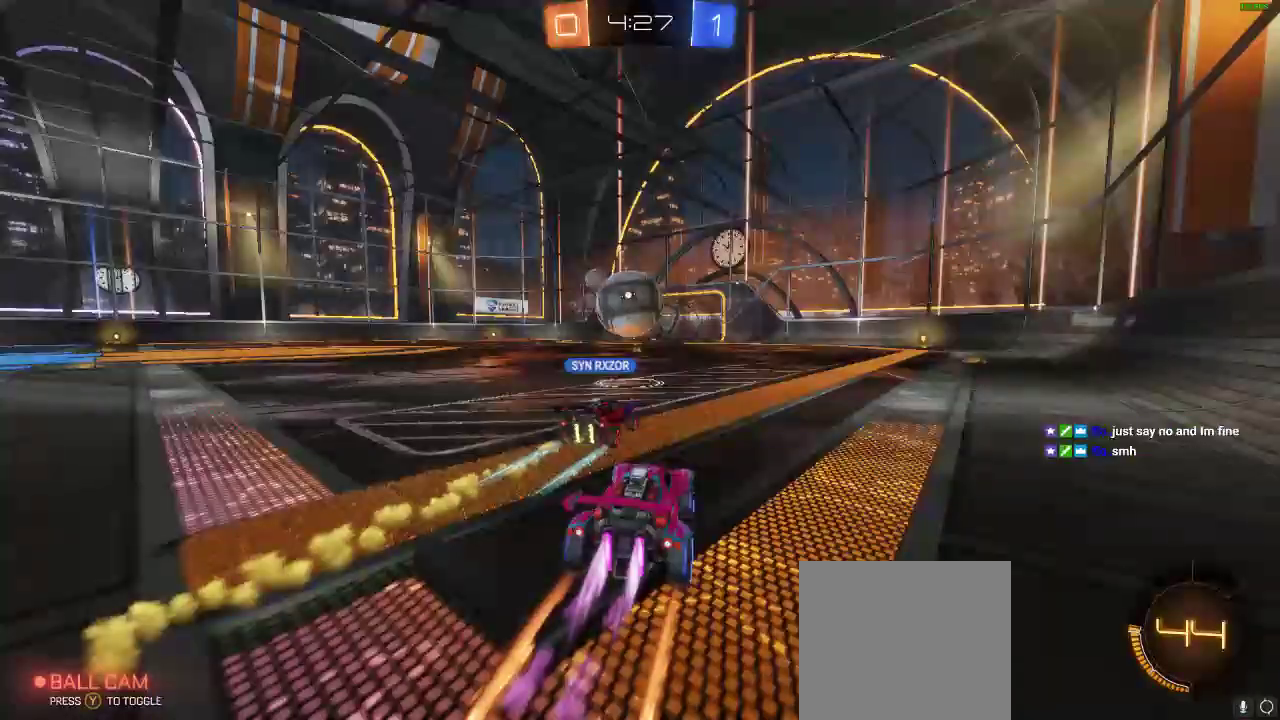
{"buttons": ["R1", "R2"], "left_stick": "center", "right_stick": "center", "events": [[33, "left_stick", "center"], [183, "left_stick", "right"], [300, "left_stick", "center"]]}
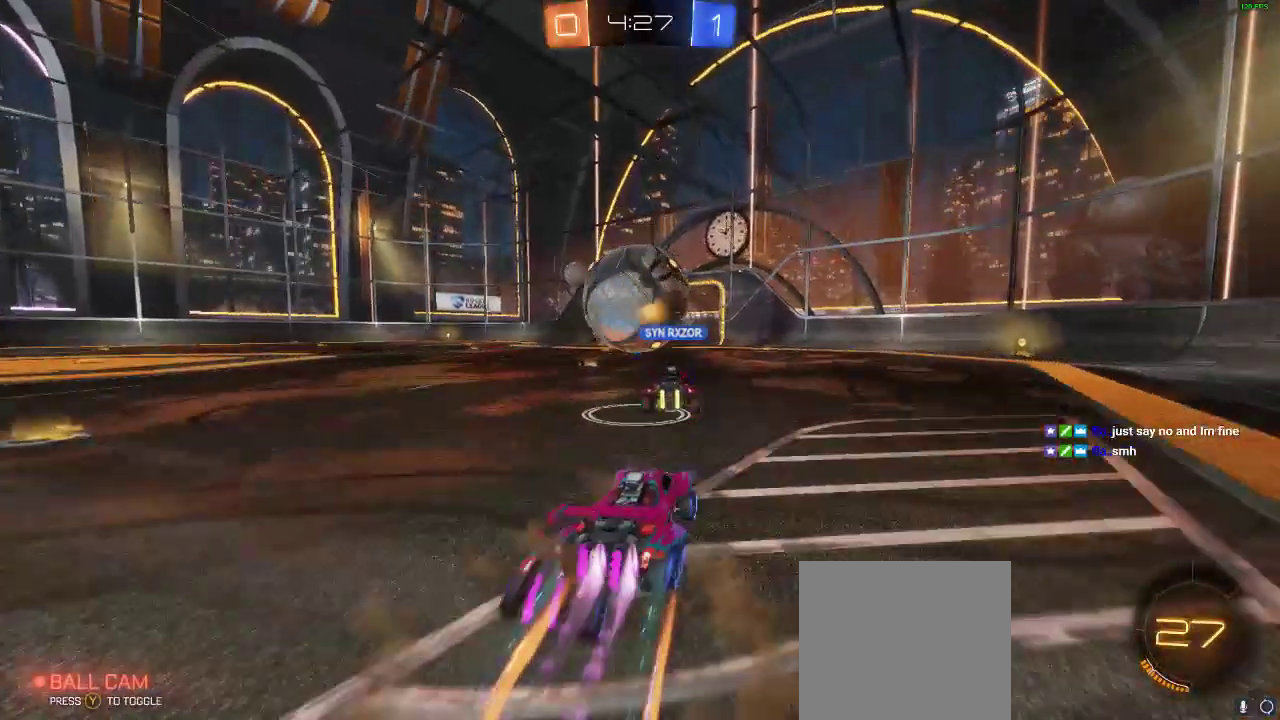
{"buttons": ["R2"], "left_stick": "center", "right_stick": "center", "events": [[267, "left_stick", "left"], [367, "left_stick", "center"], [450, "R1", "up"]]}
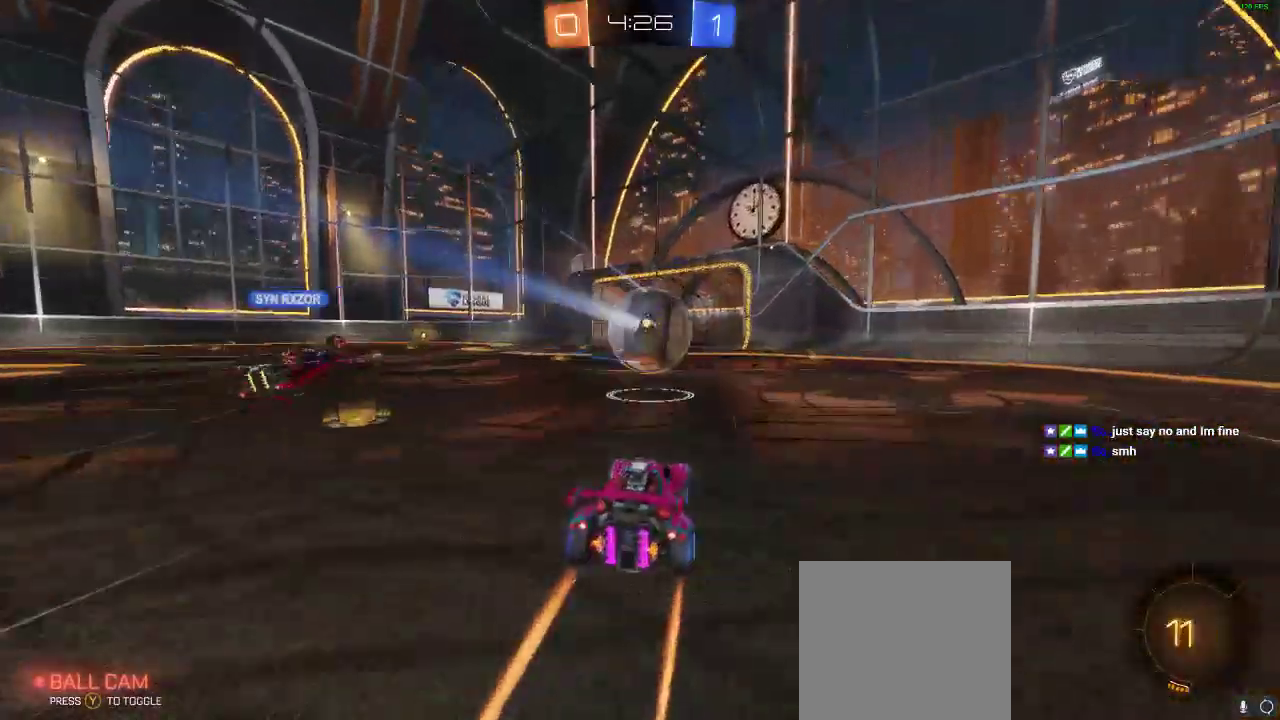
{"buttons": ["R2"], "left_stick": "center", "right_stick": "center", "events": []}
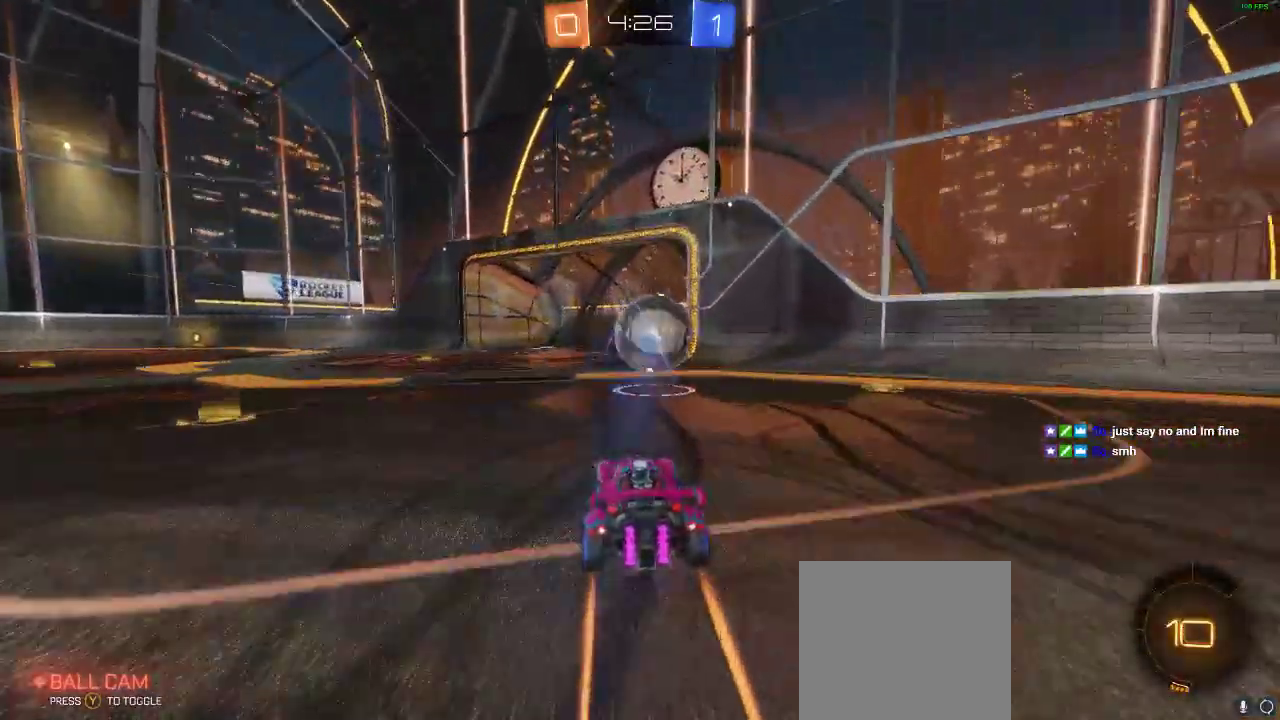
{"buttons": ["A", "L1", "R2"], "left_stick": "up-right", "right_stick": "center", "events": [[350, "A", "down"], [350, "L1", "down"], [417, "A", "up"], [417, "left_stick", "up-right"], [483, "A", "down"]]}
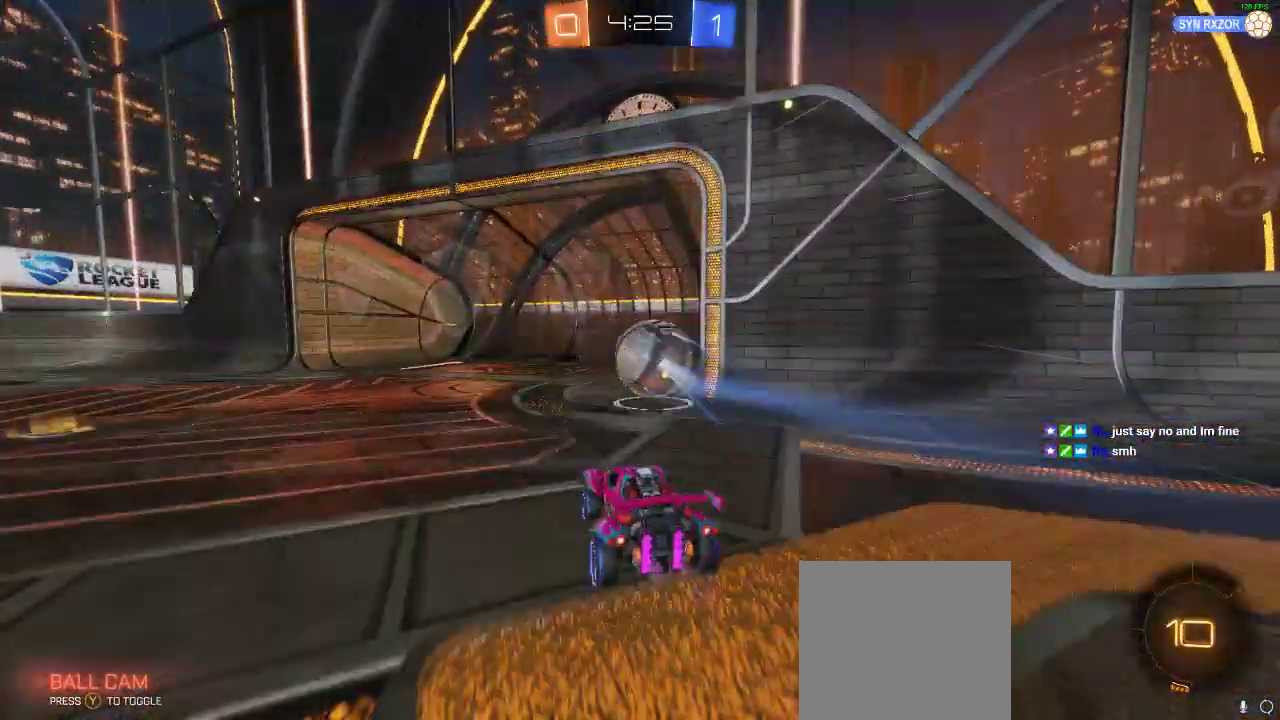
{"buttons": ["B"], "left_stick": "center", "right_stick": "center", "events": [[150, "A", "up"], [150, "L1", "up"], [150, "left_stick", "center"], [267, "R2", "up"], [500, "B", "down"]]}
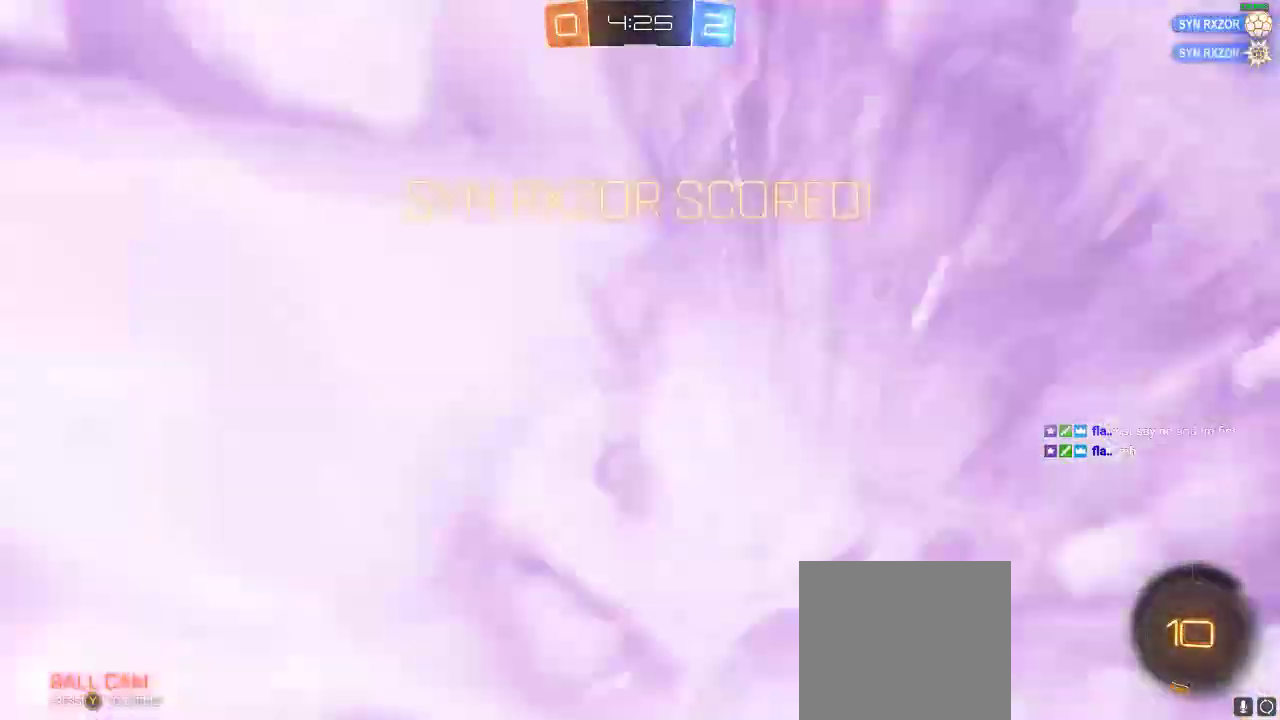
{"buttons": [], "left_stick": "center", "right_stick": "center", "events": [[317, "B", "up"], [367, "A", "down"], [383, "DPAD_DOWN", "down"], [450, "DPAD_DOWN", "up"], [500, "A", "up"]]}
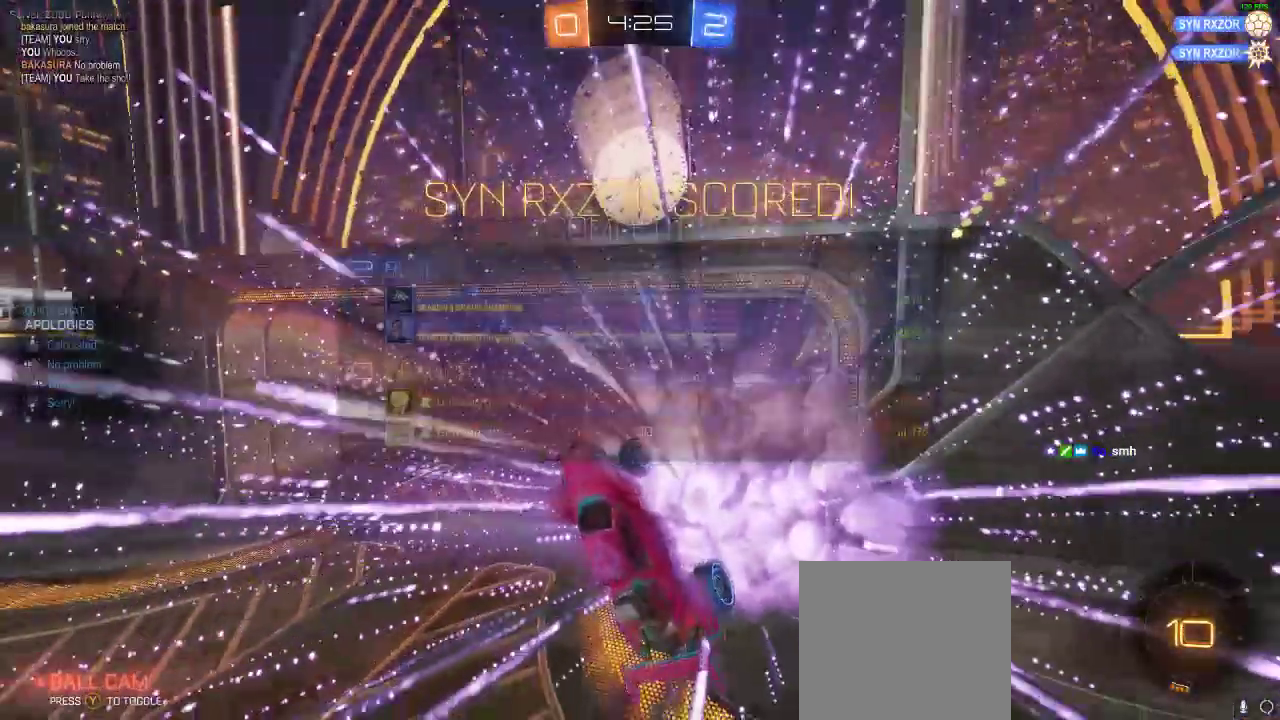
{"buttons": ["L1"], "left_stick": "up-right", "right_stick": "center", "events": [[33, "DPAD_RIGHT", "down"], [167, "DPAD_RIGHT", "up"], [400, "left_stick", "up"], [450, "L1", "down"], [450, "left_stick", "up-right"]]}
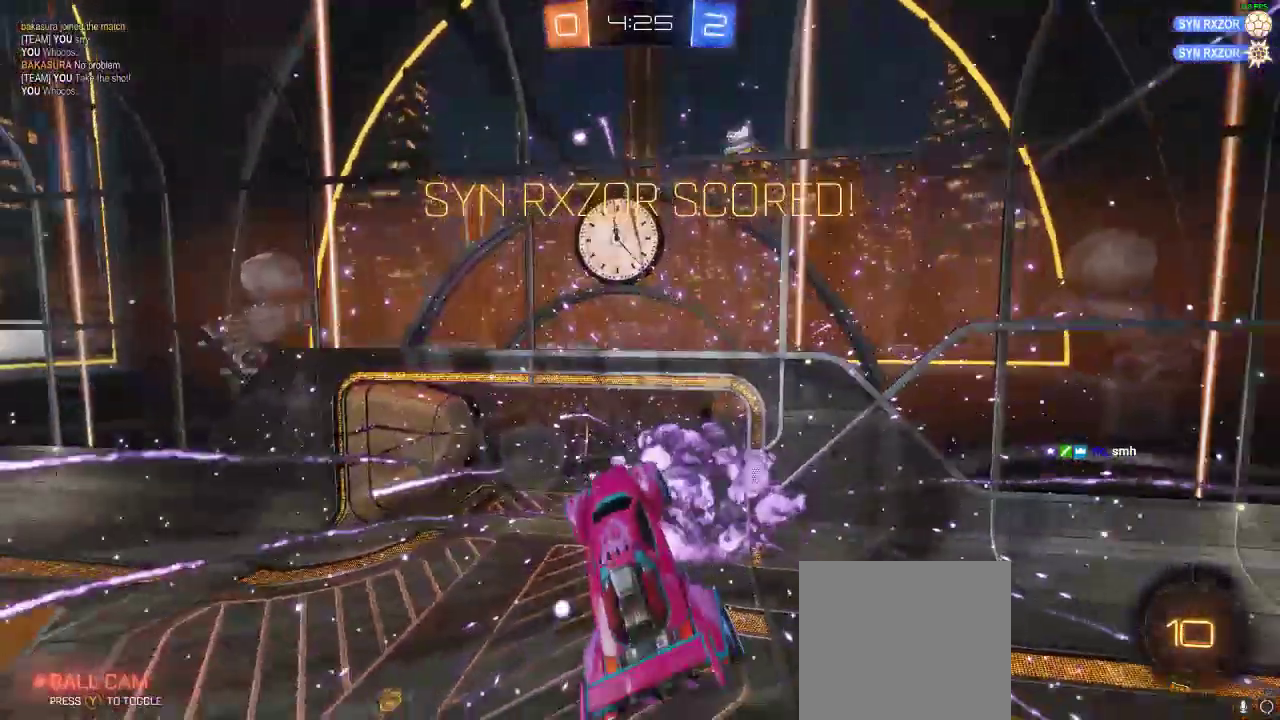
{"buttons": ["R1"], "left_stick": "center", "right_stick": "center"}
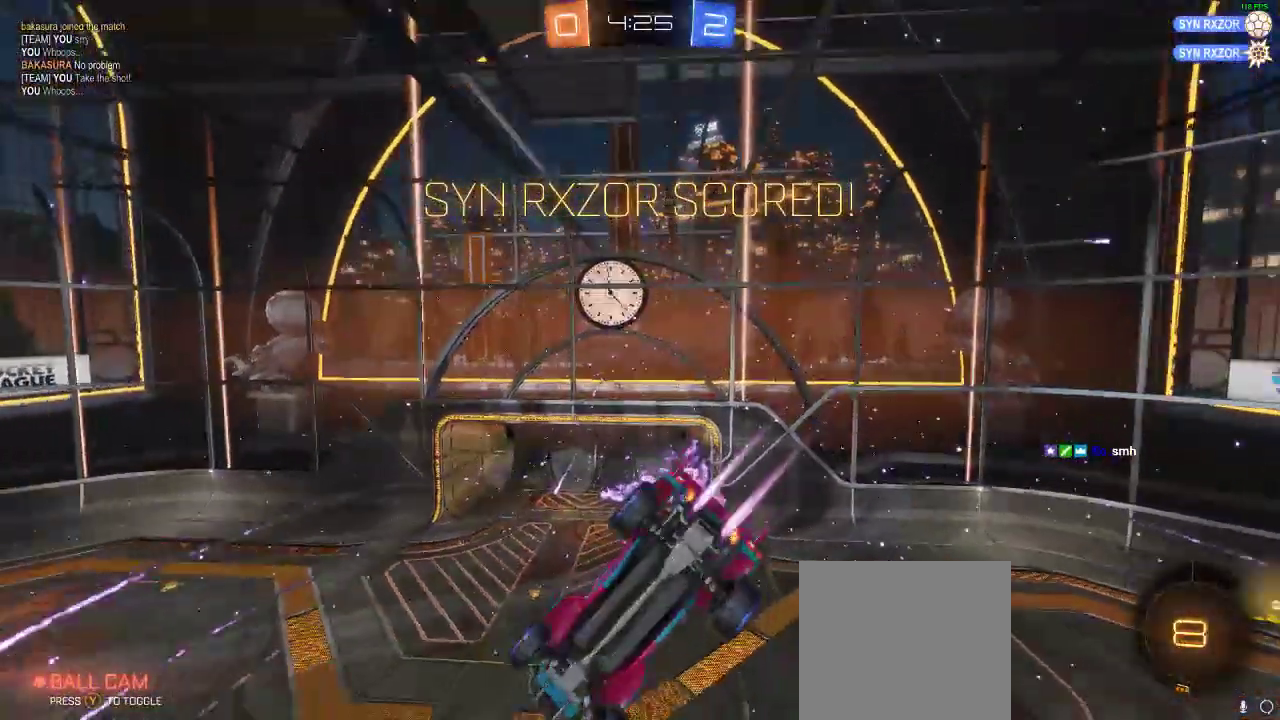
{"buttons": ["L1", "R1"], "left_stick": "right", "right_stick": "center"}
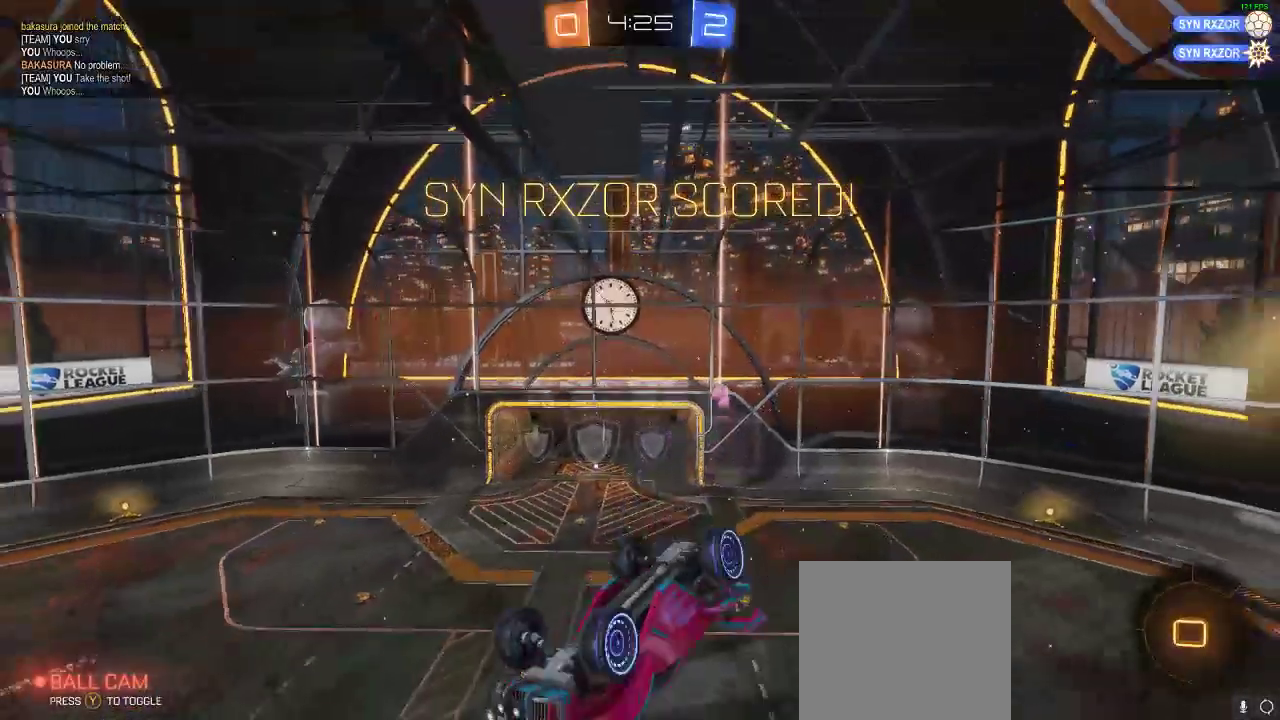
{"buttons": ["R1", "R2"], "left_stick": "center", "right_stick": "center", "events": [[267, "L2", "down"], [333, "L1", "up"], [333, "L2", "up"], [333, "R2", "down"], [333, "left_stick", "center"]]}
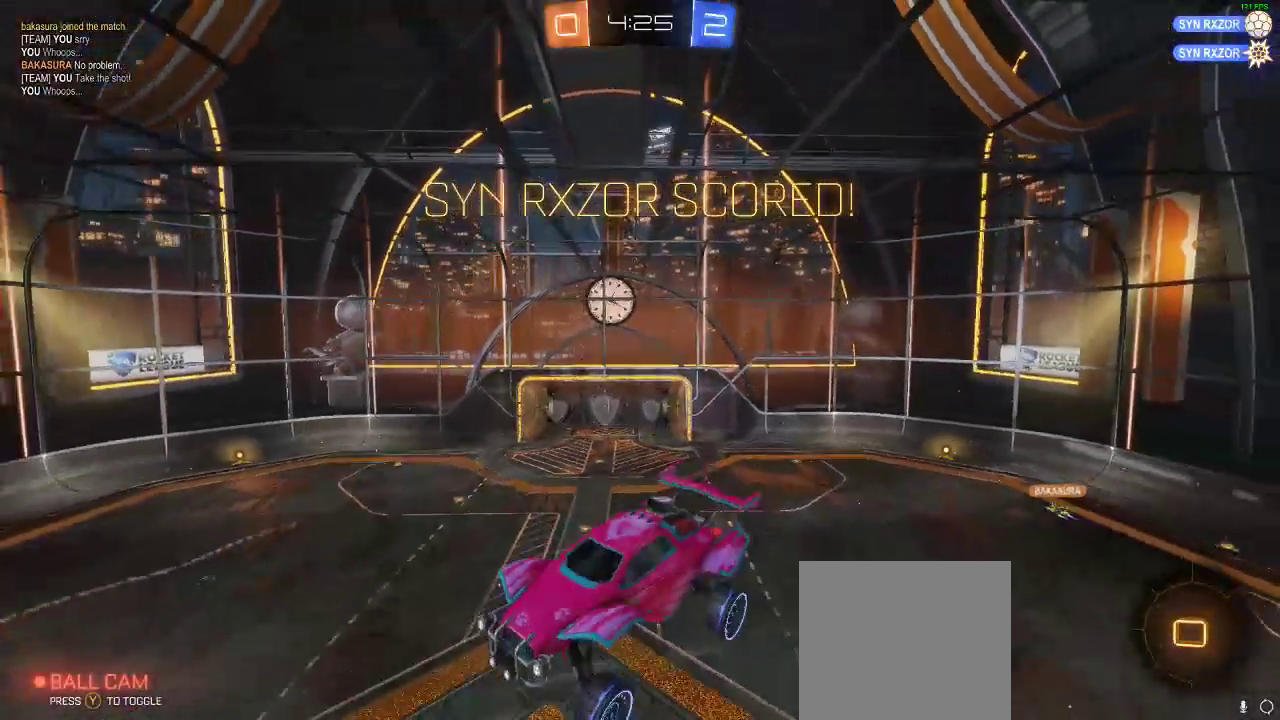
{"buttons": [], "left_stick": "center", "right_stick": "center", "events": [[183, "R1", "up"], [183, "R2", "up"]]}
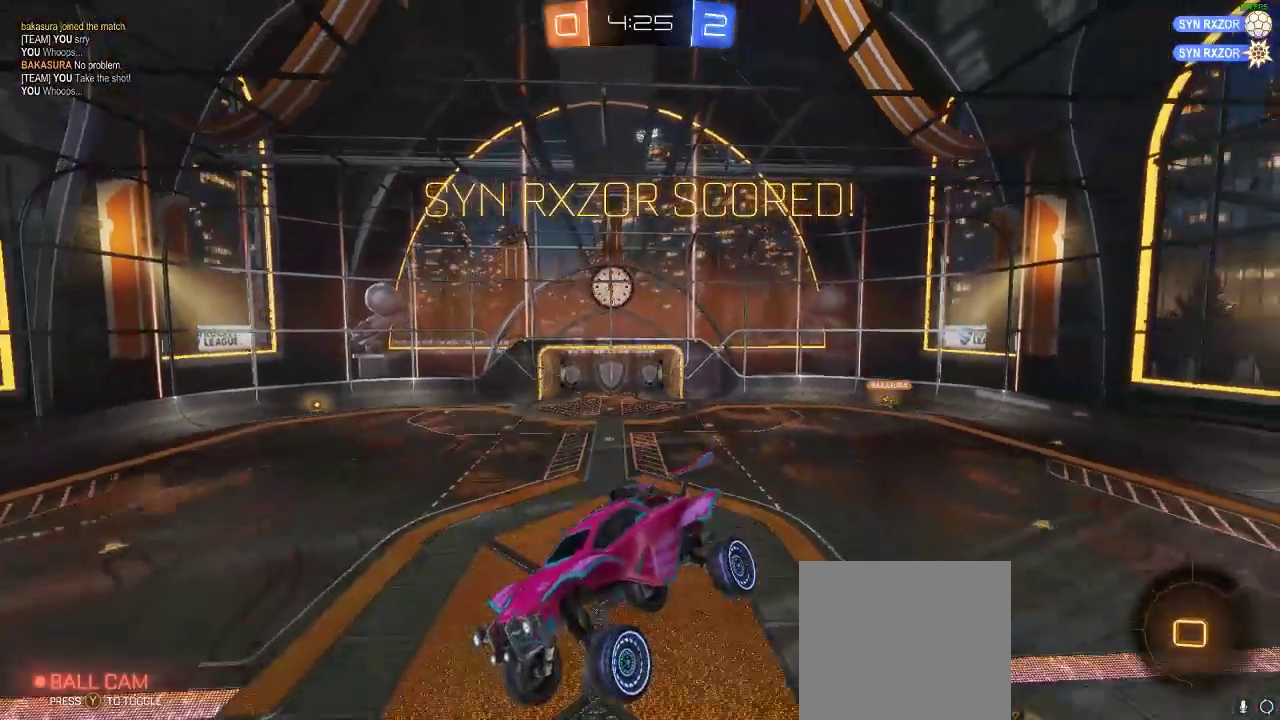
{"buttons": [], "left_stick": "center", "right_stick": "center"}
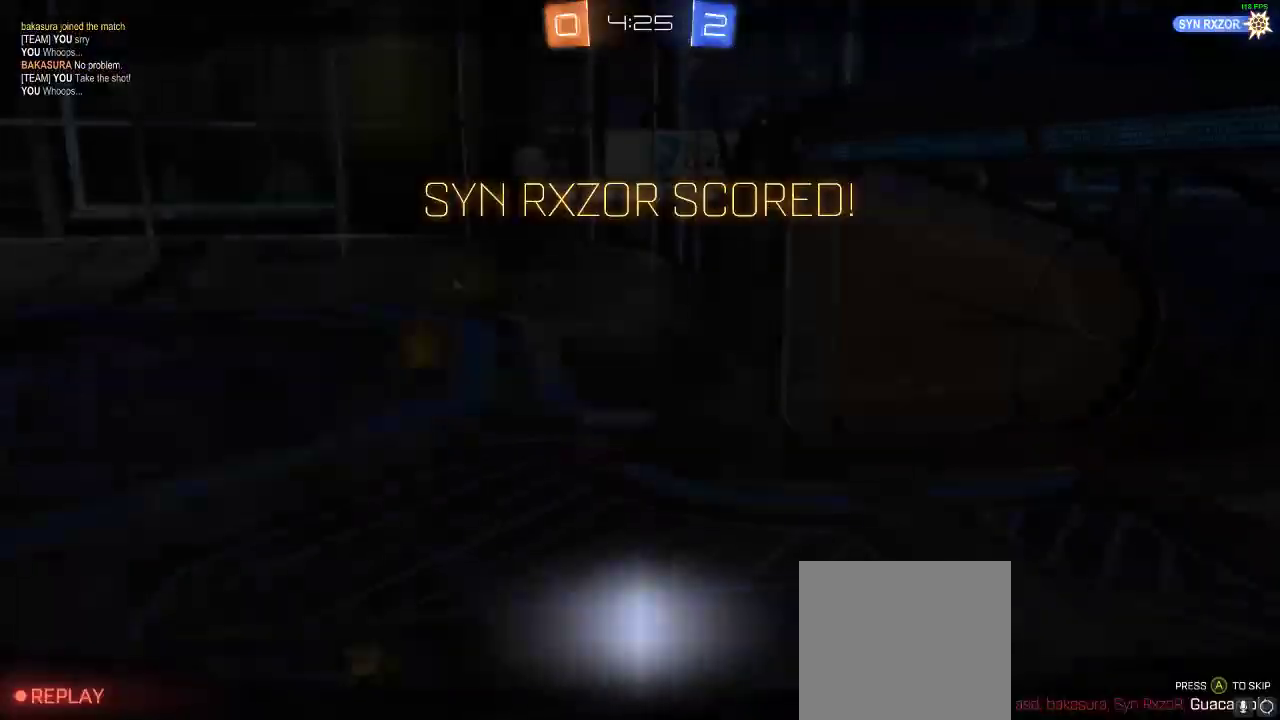
{"buttons": [], "left_stick": "center", "right_stick": "center", "events": [[200, "left_stick", "right"], [333, "left_stick", "center"]]}